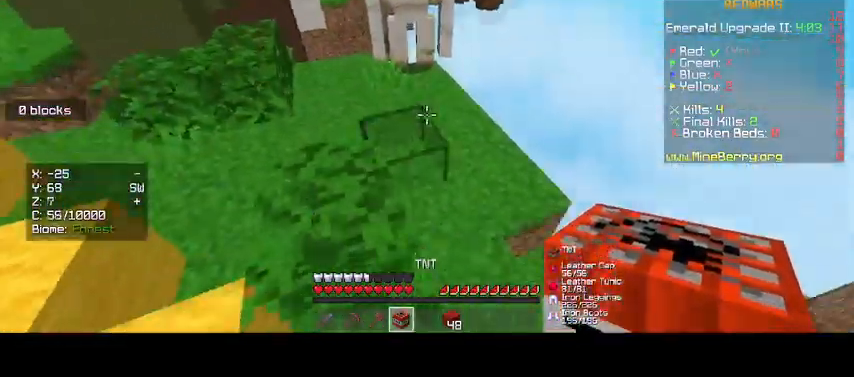
Gameplay with keyboard and mouse; each line is a JSON object with the keys and mouse buttons held at the frame after it. "events" lists presses ("down") and releases ("up") of "d", "o", "s", "up", "mouse_left" and "mouse_right" between this image and that frame as [ms after this image, input, new state], when the widget could be followed in between. "mouse_left", "mouse_right" = the "left", "right" buttons of the "mouse" list. No other keys are recorded. Fast repeated clicks can show as one long hold. Mouse movement is not recorded.
{"keys": ["d"], "mouse": [], "events": [[167, "mouse_right", "down"], [267, "up", "up"], [400, "mouse_right", "up"], [500, "d", "down"]]}
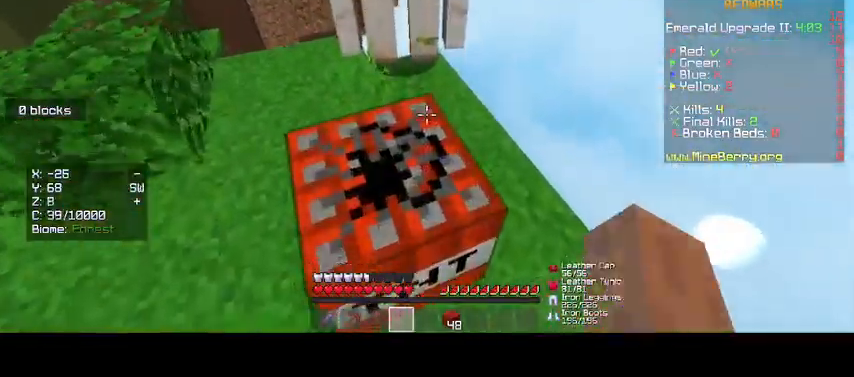
{"keys": [], "mouse": [], "events": [[400, "d", "up"]]}
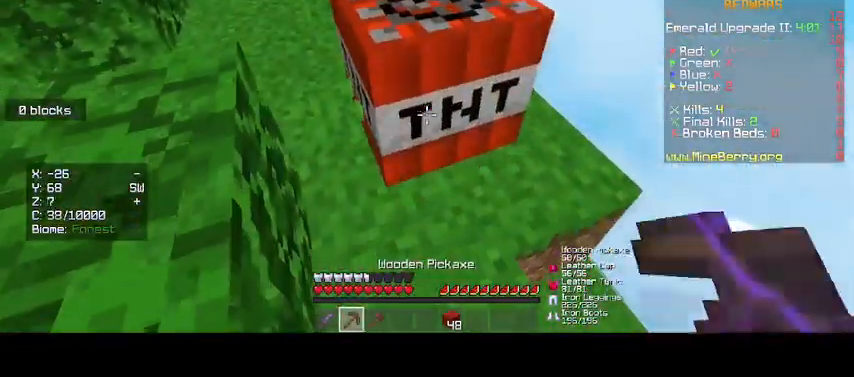
{"keys": ["d"], "mouse": [], "events": [[167, "d", "down"]]}
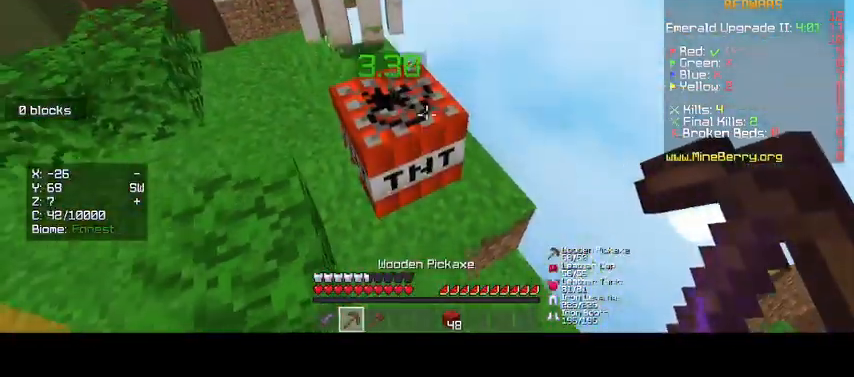
{"keys": ["d"], "mouse": [], "events": []}
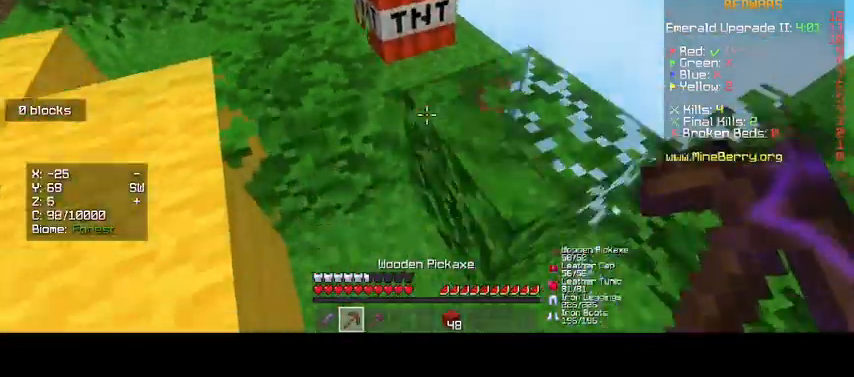
{"keys": [], "mouse": [], "events": [[433, "d", "up"]]}
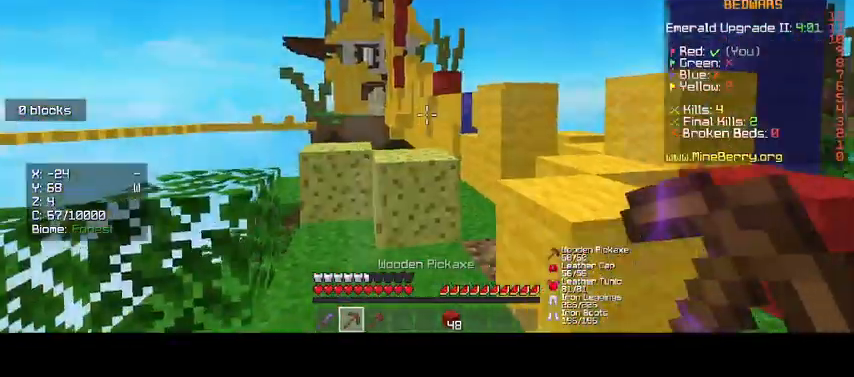
{"keys": ["up"], "mouse": [], "events": [[367, "up", "down"]]}
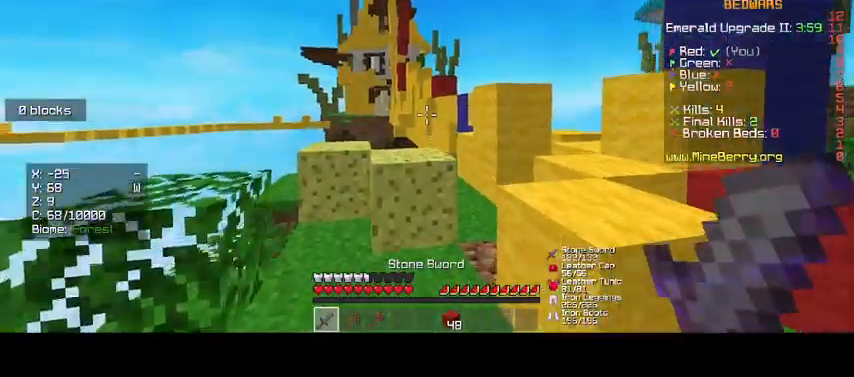
{"keys": [], "mouse": [], "events": [[300, "up", "up"]]}
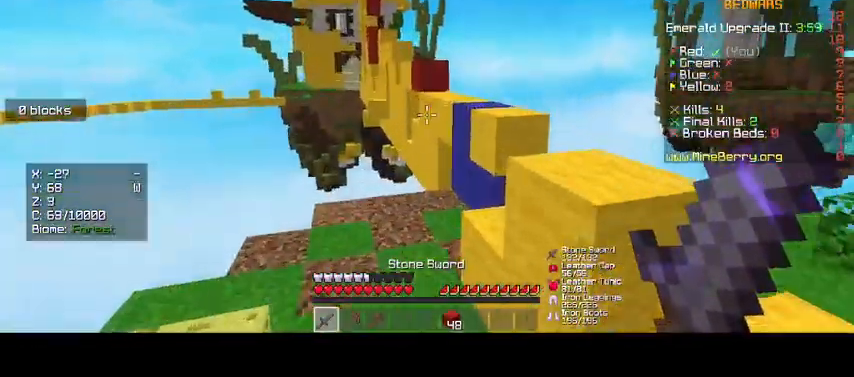
{"keys": [], "mouse": [], "events": []}
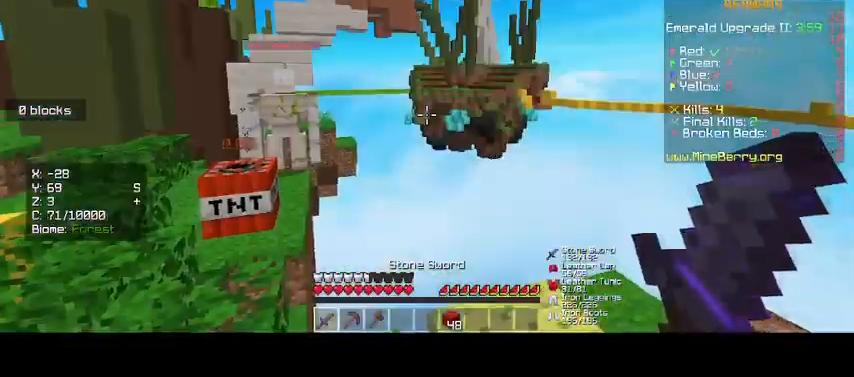
{"keys": [], "mouse": [], "events": []}
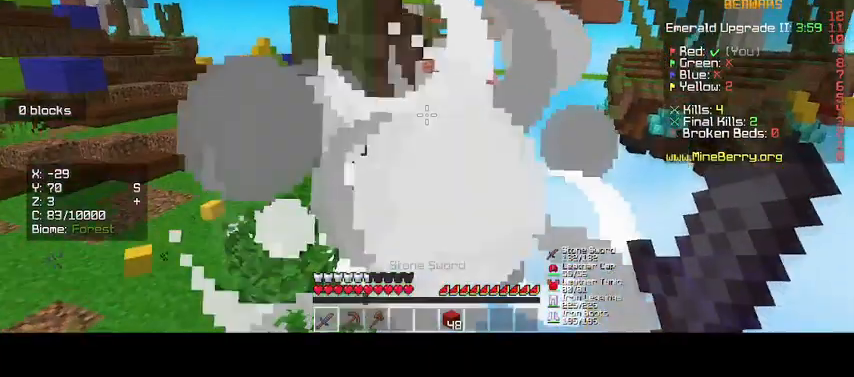
{"keys": [], "mouse": [], "events": []}
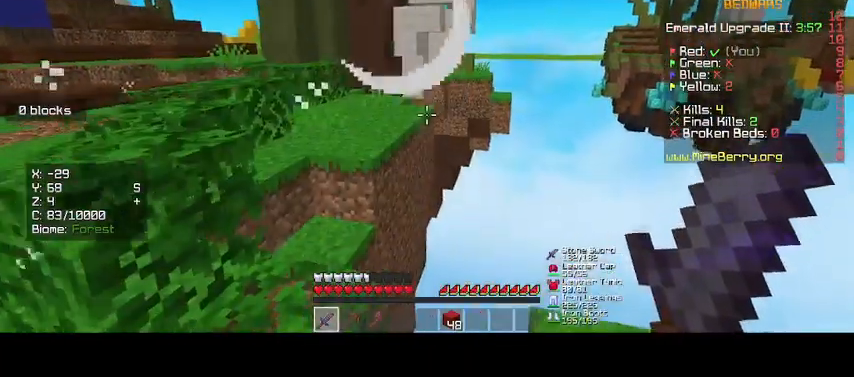
{"keys": [], "mouse": [], "events": []}
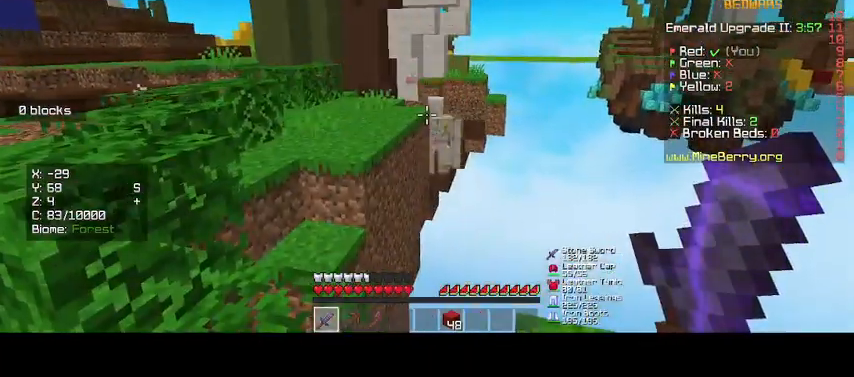
{"keys": [], "mouse": [], "events": []}
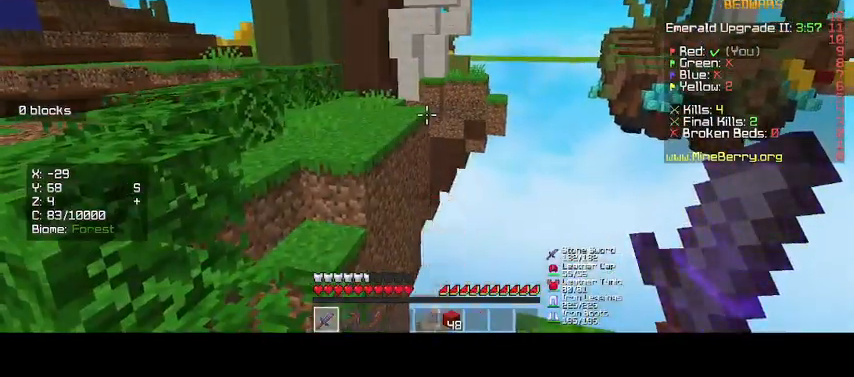
{"keys": [], "mouse": [], "events": []}
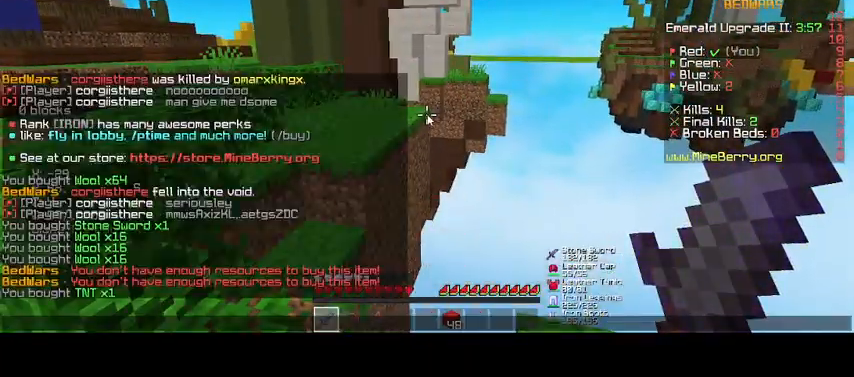
{"keys": [], "mouse": ["right"], "events": [[467, "mouse_right", "down"]]}
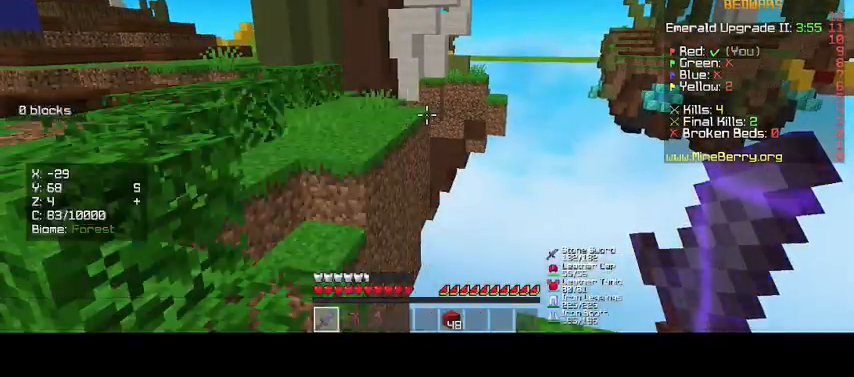
{"keys": [], "mouse": [], "events": [[67, "mouse_right", "up"]]}
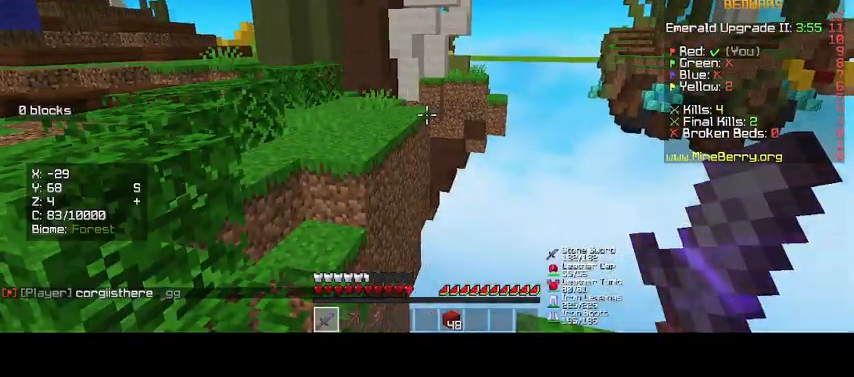
{"keys": [], "mouse": [], "events": []}
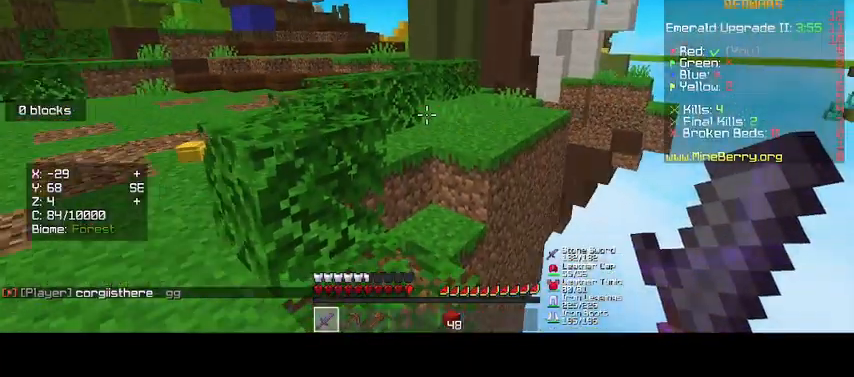
{"keys": ["up"], "mouse": [], "events": [[333, "up", "down"]]}
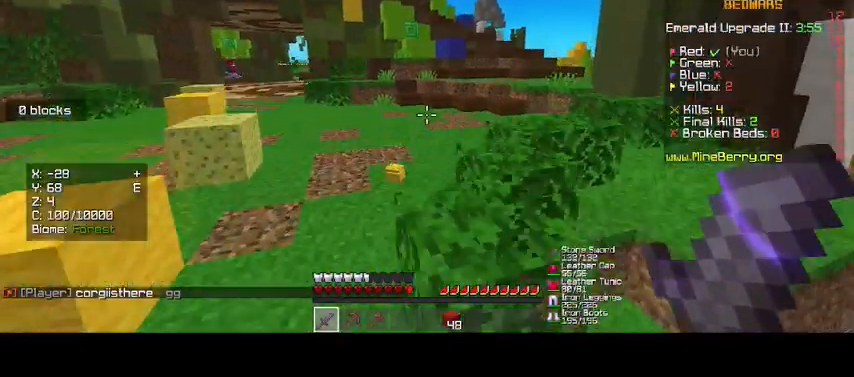
{"keys": ["up"], "mouse": [], "events": []}
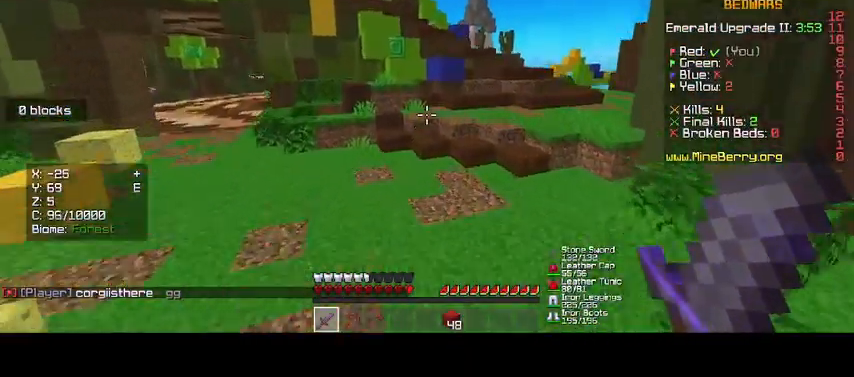
{"keys": ["up"], "mouse": [], "events": []}
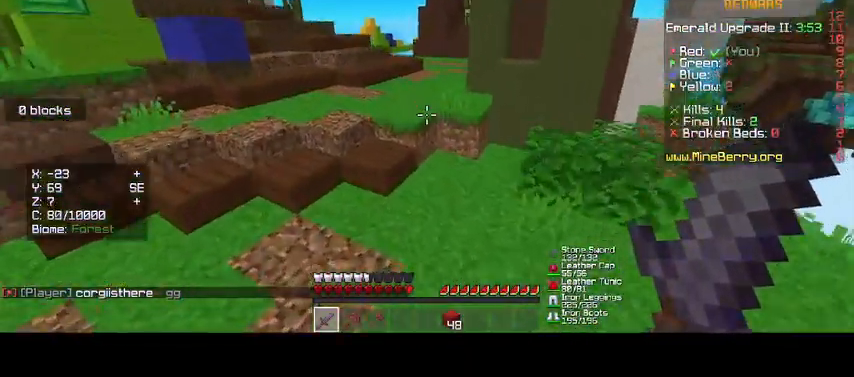
{"keys": ["up"], "mouse": [], "events": []}
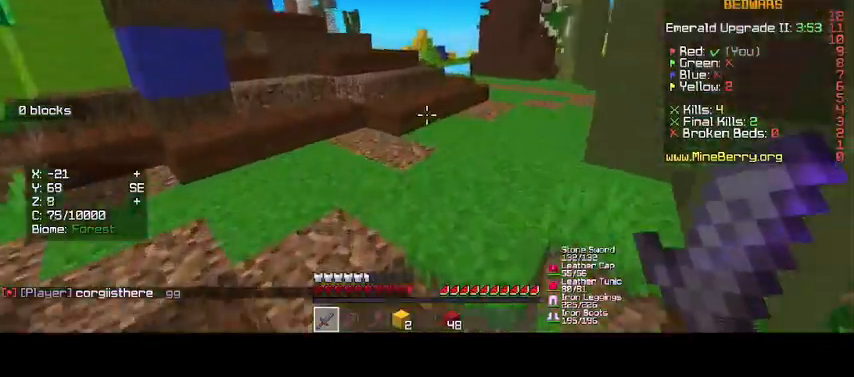
{"keys": ["up"], "mouse": [], "events": []}
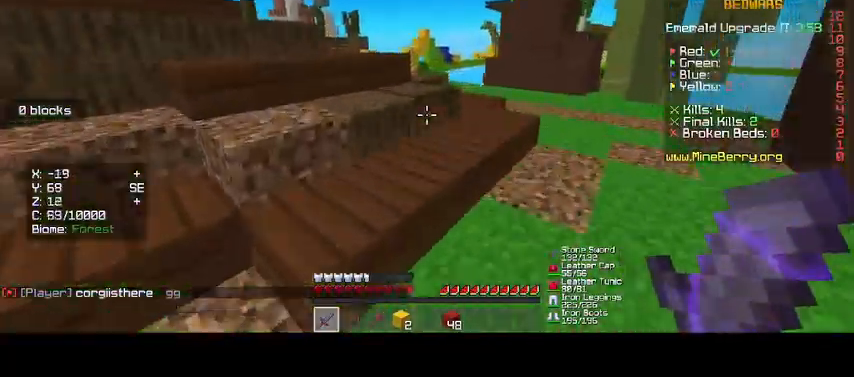
{"keys": ["up"], "mouse": [], "events": []}
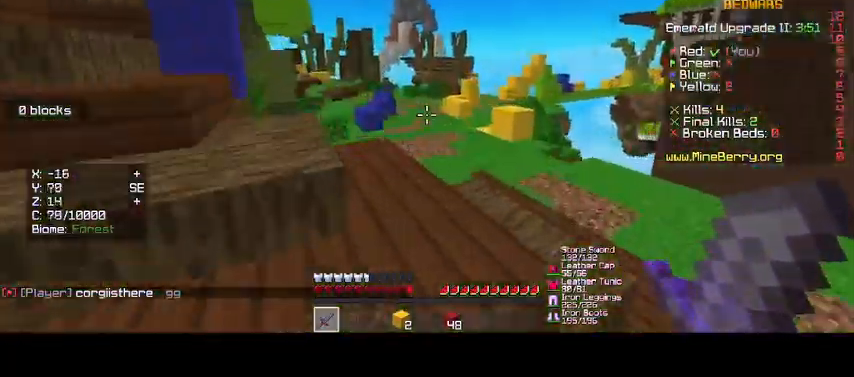
{"keys": ["up"], "mouse": [], "events": []}
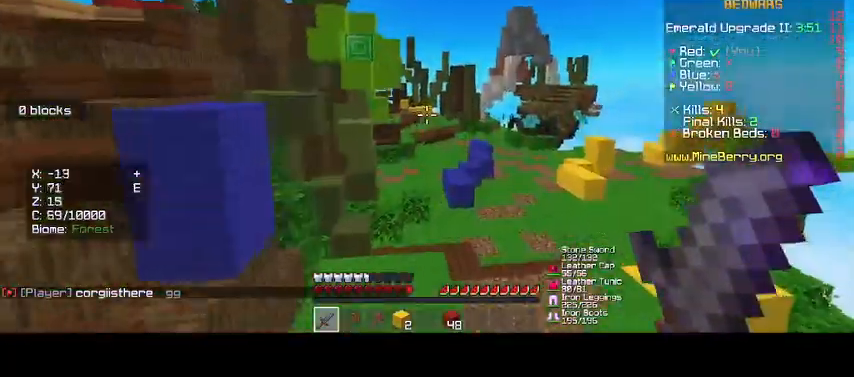
{"keys": ["up"], "mouse": [], "events": []}
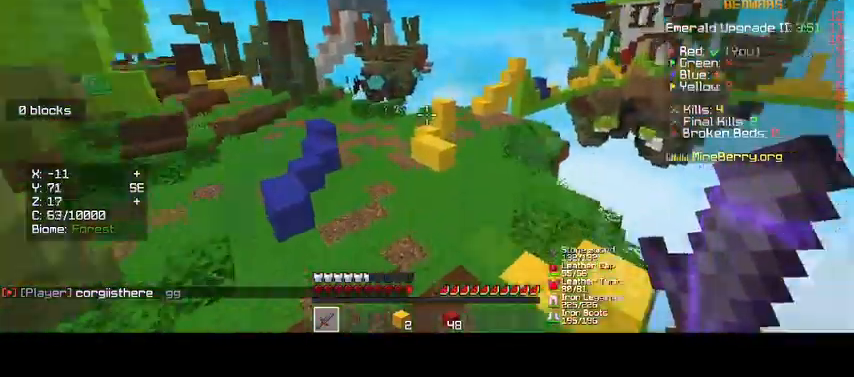
{"keys": ["up"], "mouse": [], "events": []}
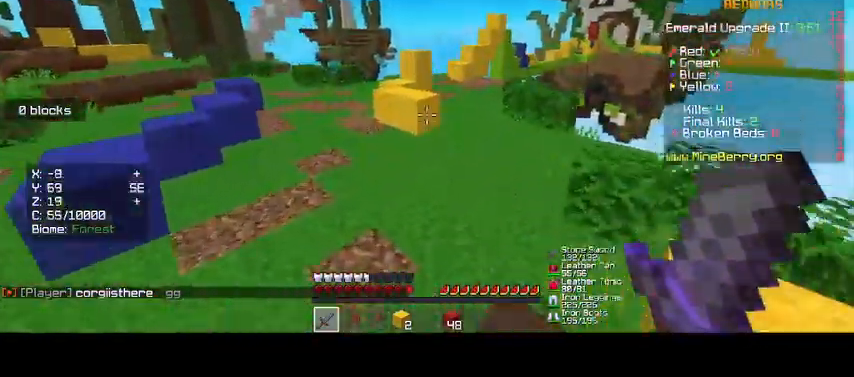
{"keys": ["up"], "mouse": [], "events": []}
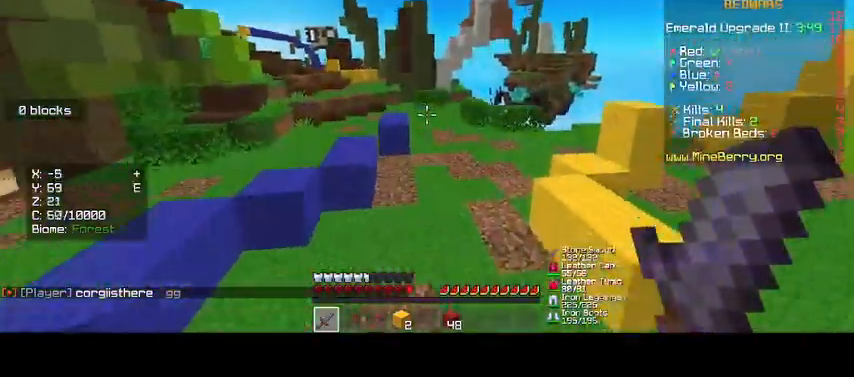
{"keys": ["up"], "mouse": [], "events": []}